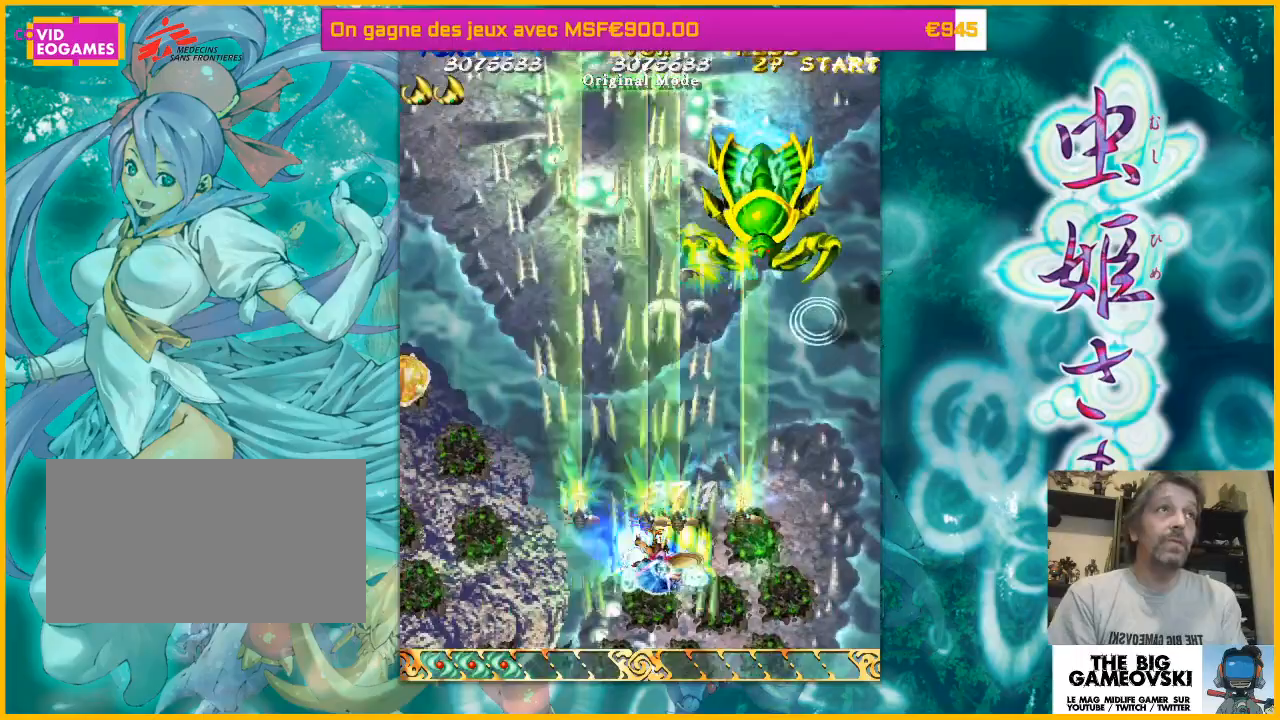
Gameplay with a controller (arcade stick); each line is a JSON object with the inputs held at the frame after it. "events" lists button and stick changes between this image and that frame as [ms after this image, input, new state], when the widget could be followed in between. Not read: L3 R3 other_buttons.
{"buttons": [], "left_stick": "center", "events": [[200, "left_stick", "left"], [267, "left_stick", "center"], [367, "left_stick", "down-right"], [467, "left_stick", "center"]]}
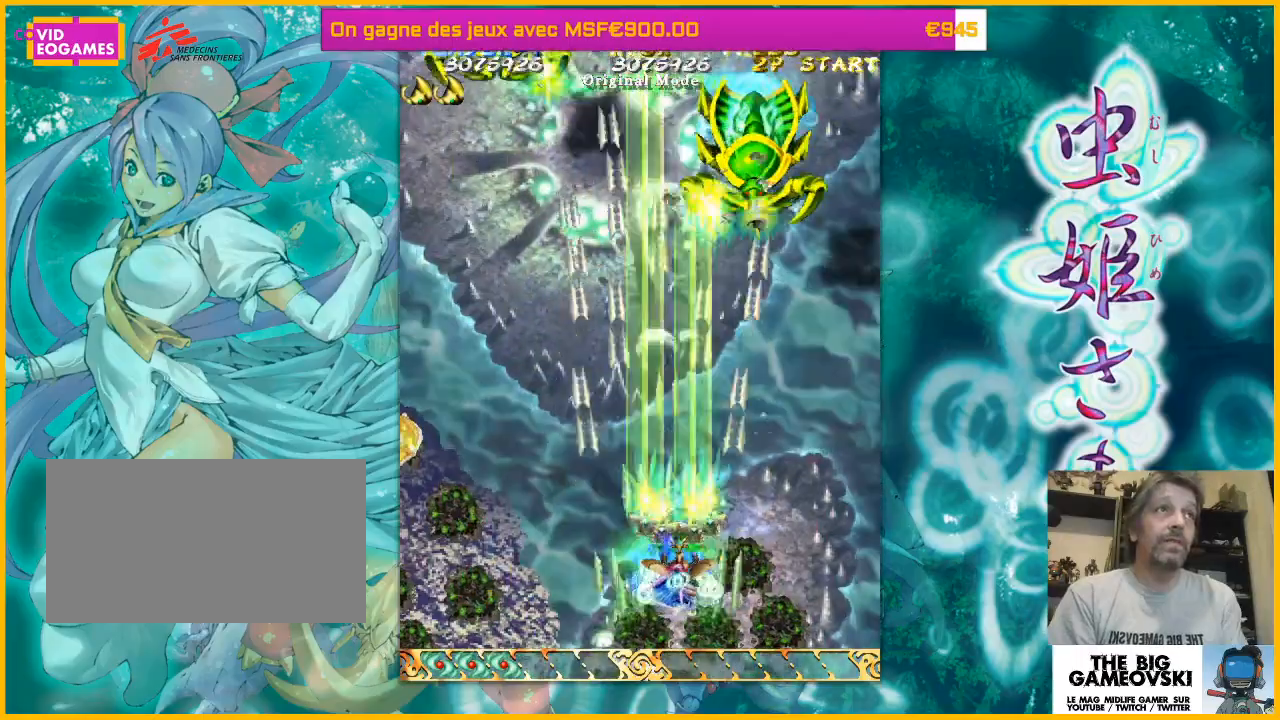
{"buttons": [], "left_stick": "right", "events": [[33, "left_stick", "left"], [167, "left_stick", "right"], [300, "left_stick", "left"], [400, "left_stick", "right"]]}
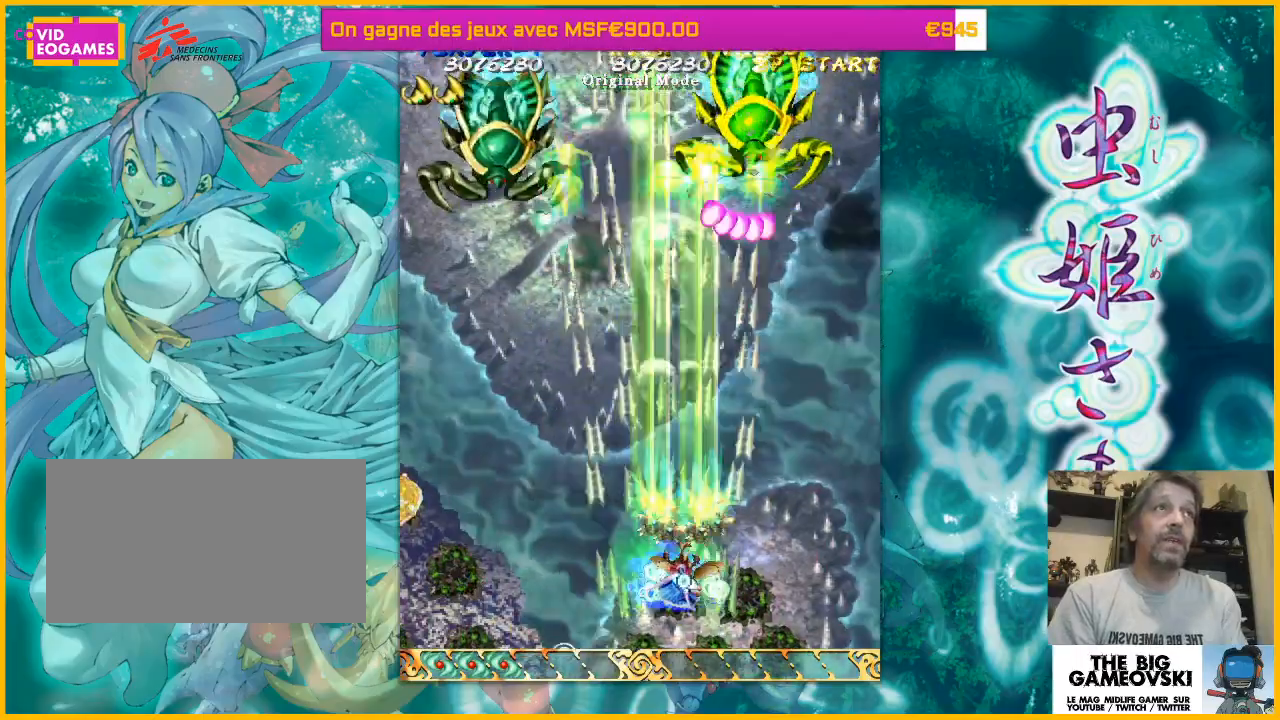
{"buttons": [], "left_stick": "left", "events": [[133, "left_stick", "left"]]}
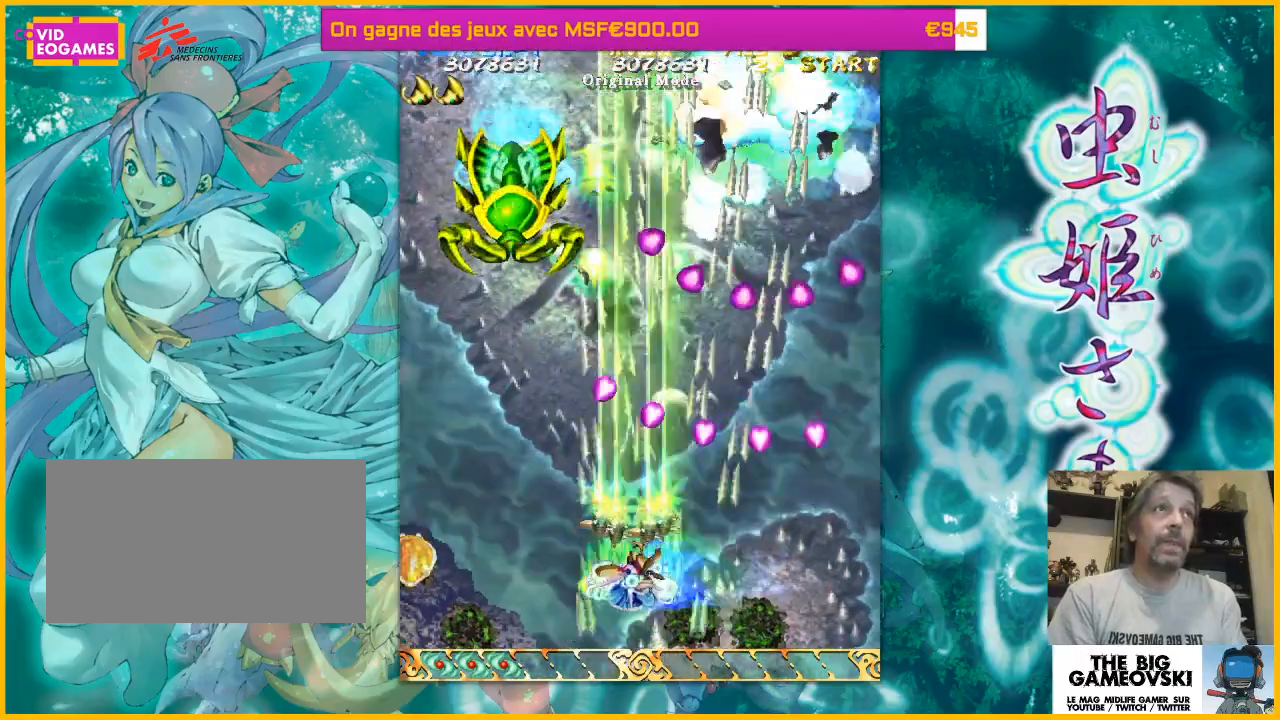
{"buttons": [], "left_stick": "left", "events": [[67, "left_stick", "down-right"], [167, "left_stick", "center"], [433, "left_stick", "left"]]}
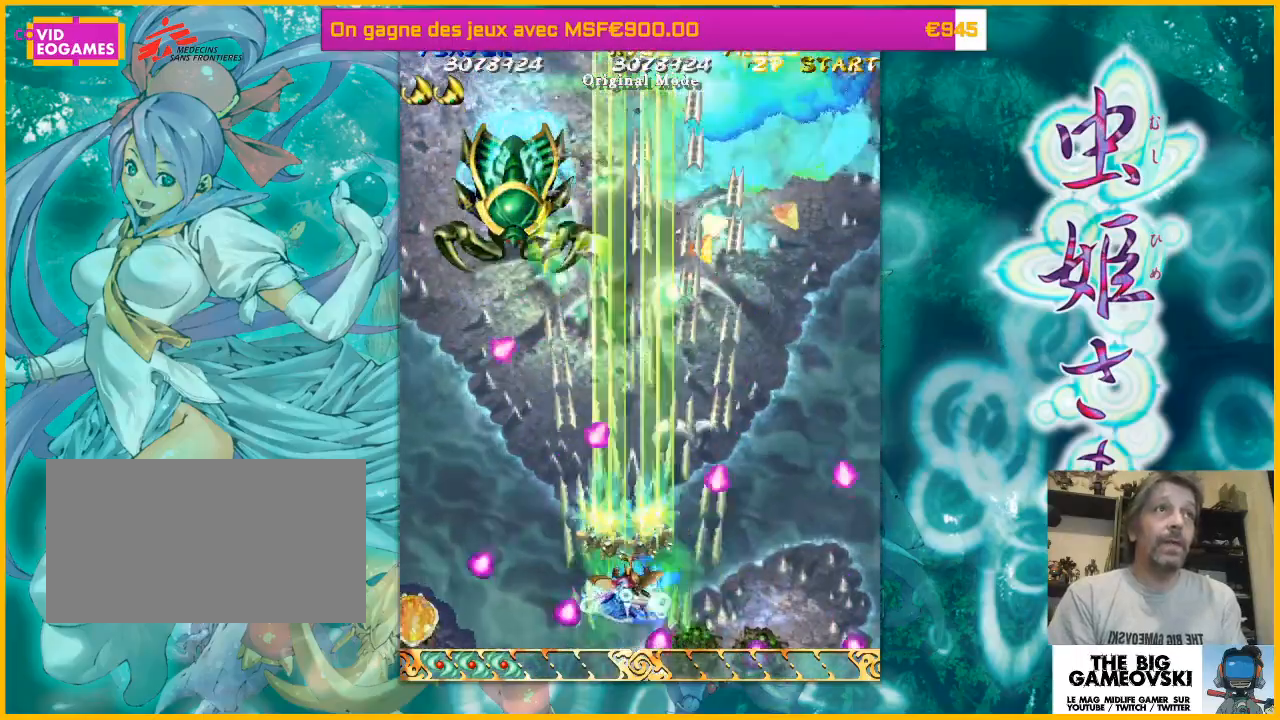
{"buttons": [], "left_stick": "center", "events": [[33, "left_stick", "center"], [367, "left_stick", "left"], [467, "left_stick", "center"]]}
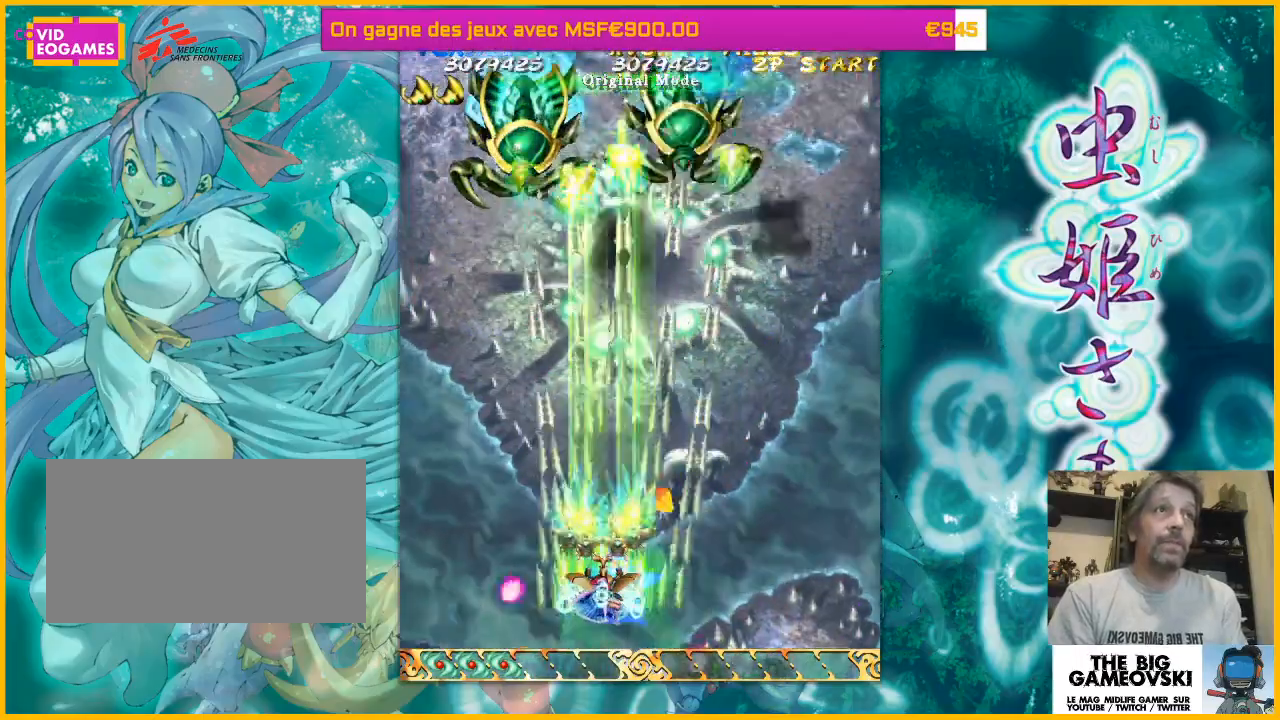
{"buttons": [], "left_stick": "center", "events": [[100, "left_stick", "up-left"], [267, "left_stick", "center"]]}
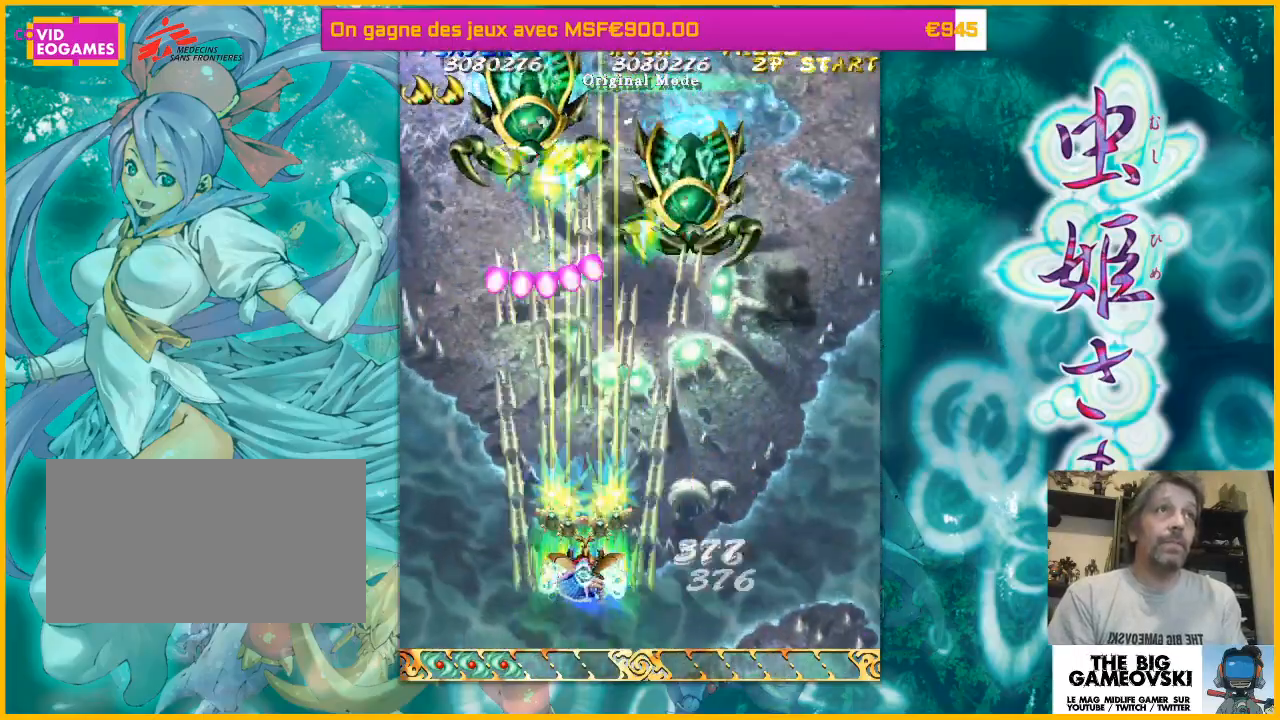
{"buttons": [], "left_stick": "center", "events": [[100, "left_stick", "right"], [367, "left_stick", "center"]]}
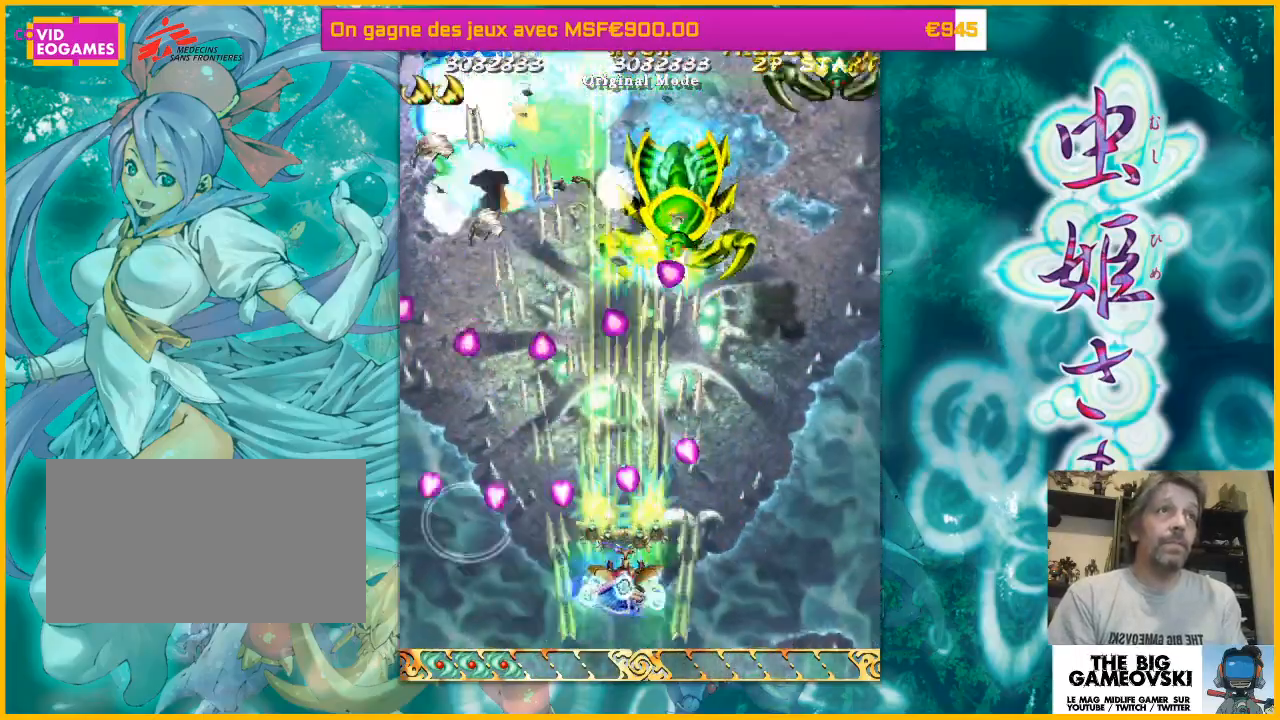
{"buttons": [], "left_stick": "right", "events": [[433, "left_stick", "right"]]}
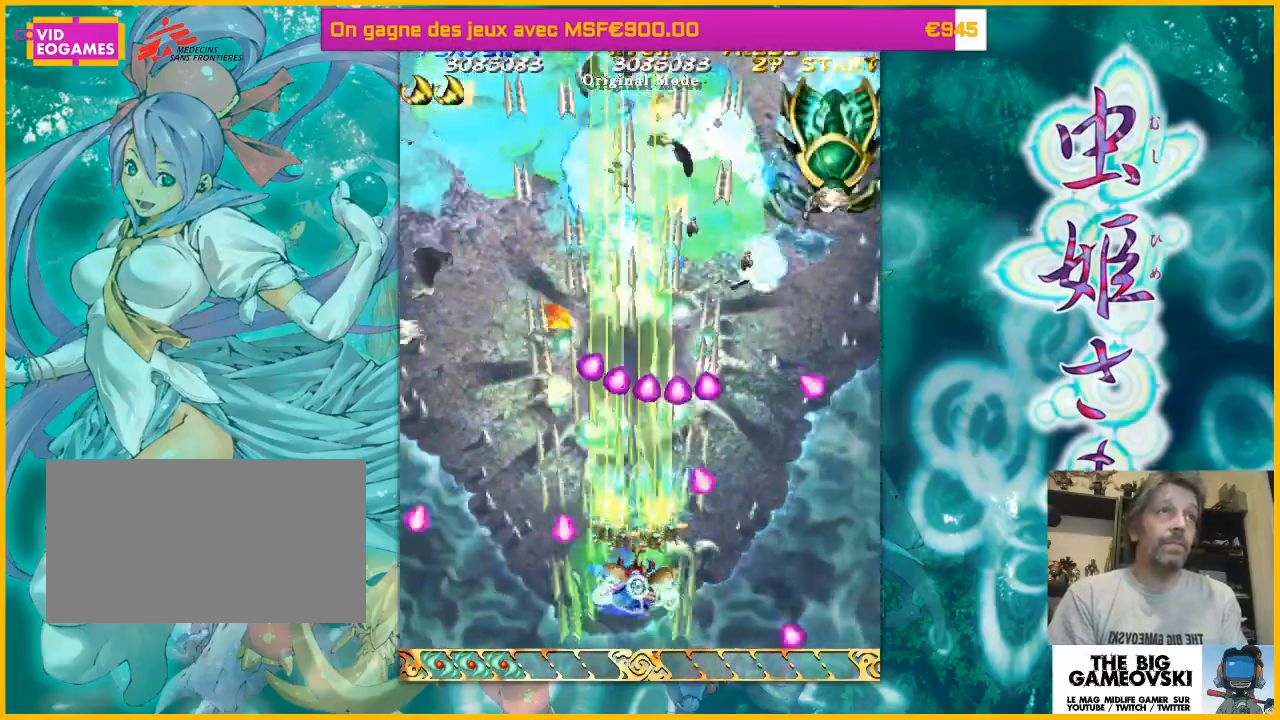
{"buttons": [], "left_stick": "center", "events": [[100, "left_stick", "center"], [367, "left_stick", "left"], [433, "left_stick", "center"]]}
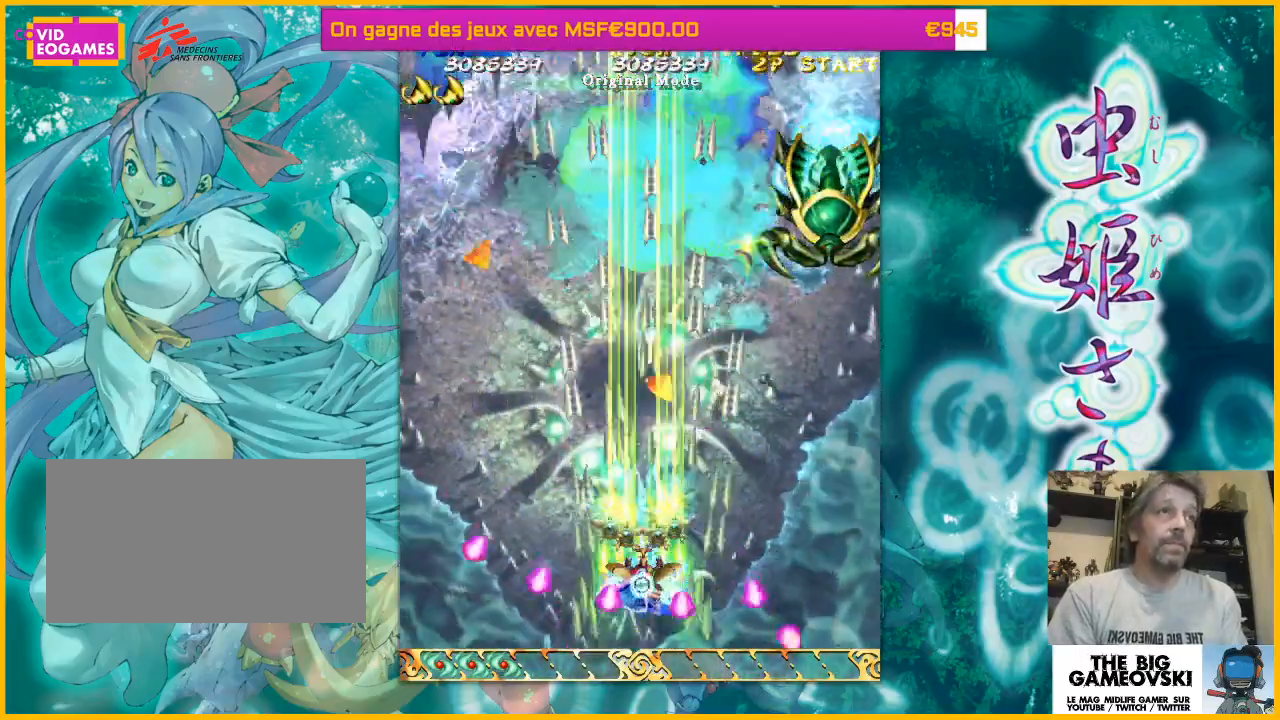
{"buttons": [], "left_stick": "right", "events": [[100, "left_stick", "right"]]}
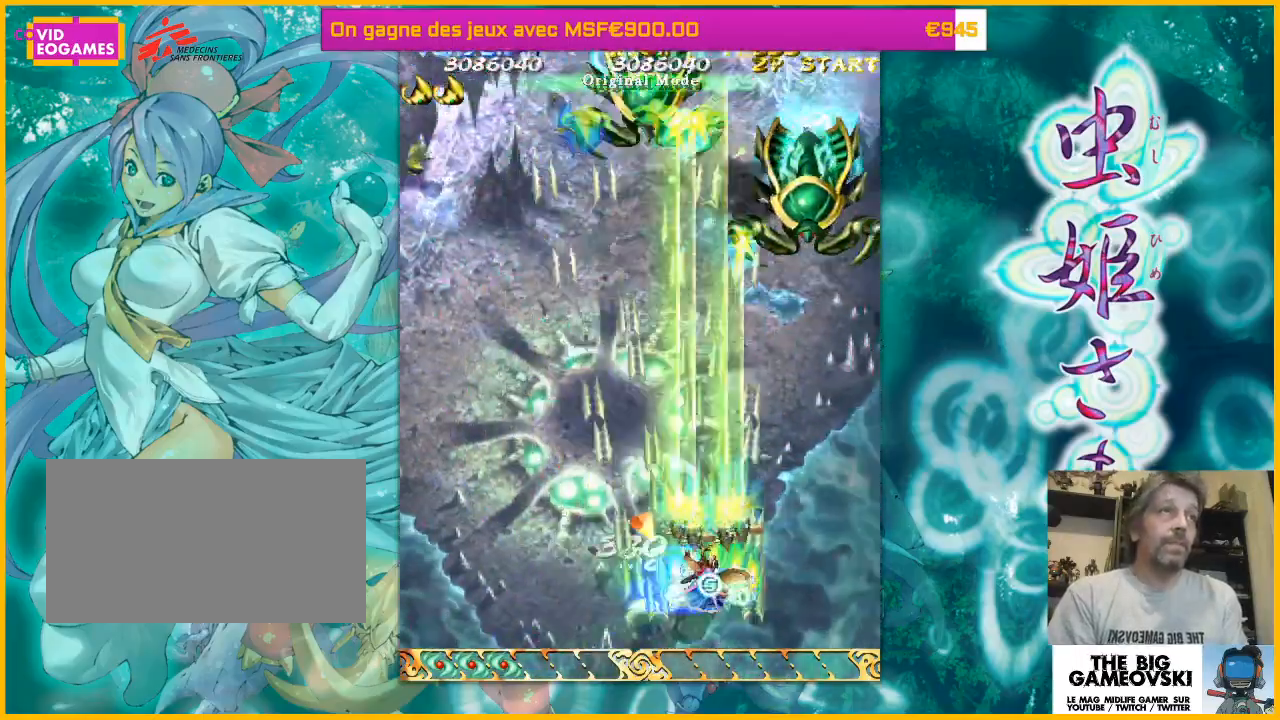
{"buttons": [], "left_stick": "center", "events": [[400, "left_stick", "center"]]}
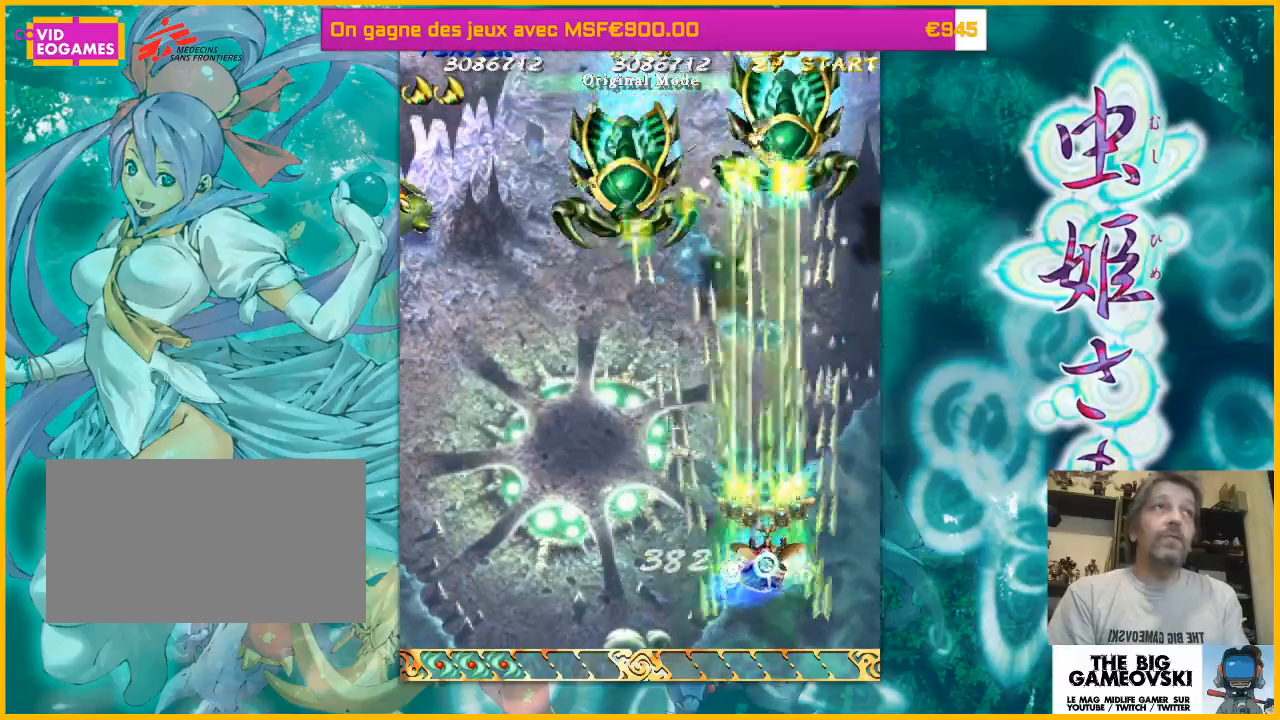
{"buttons": [], "left_stick": "left"}
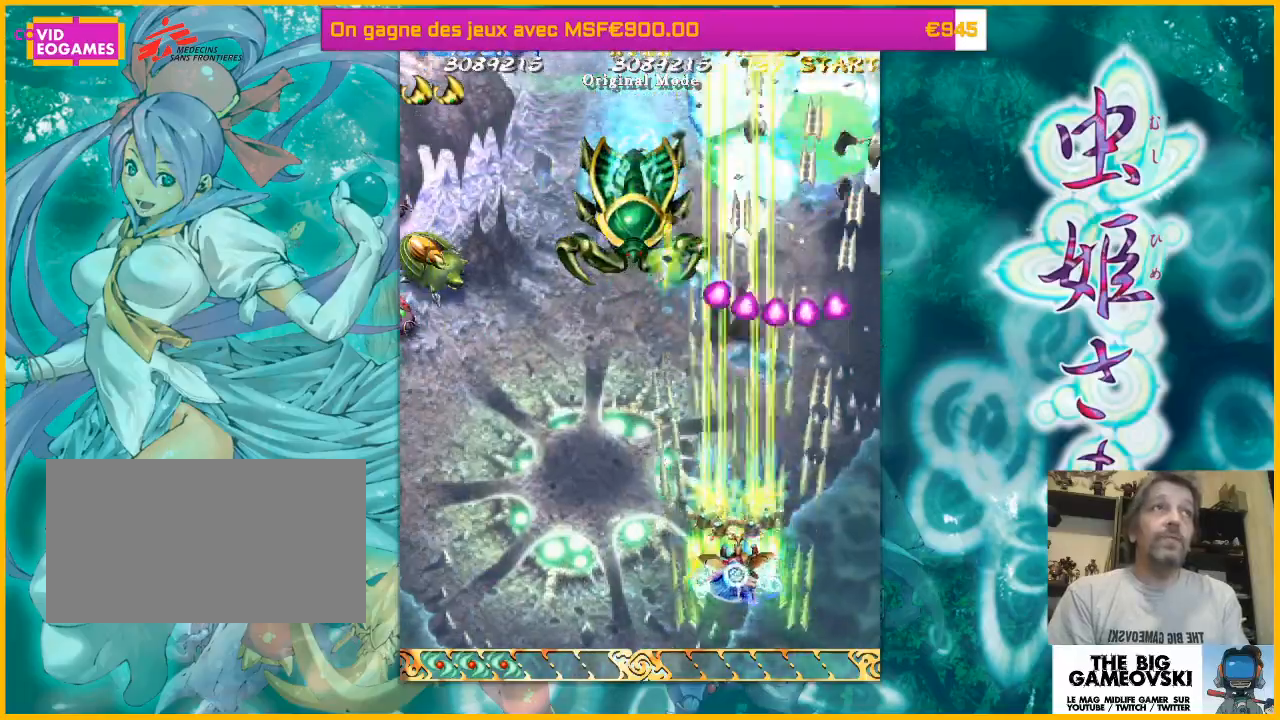
{"buttons": [], "left_stick": "right", "events": [[133, "left_stick", "down-left"], [367, "left_stick", "center"], [433, "left_stick", "left"], [500, "left_stick", "right"]]}
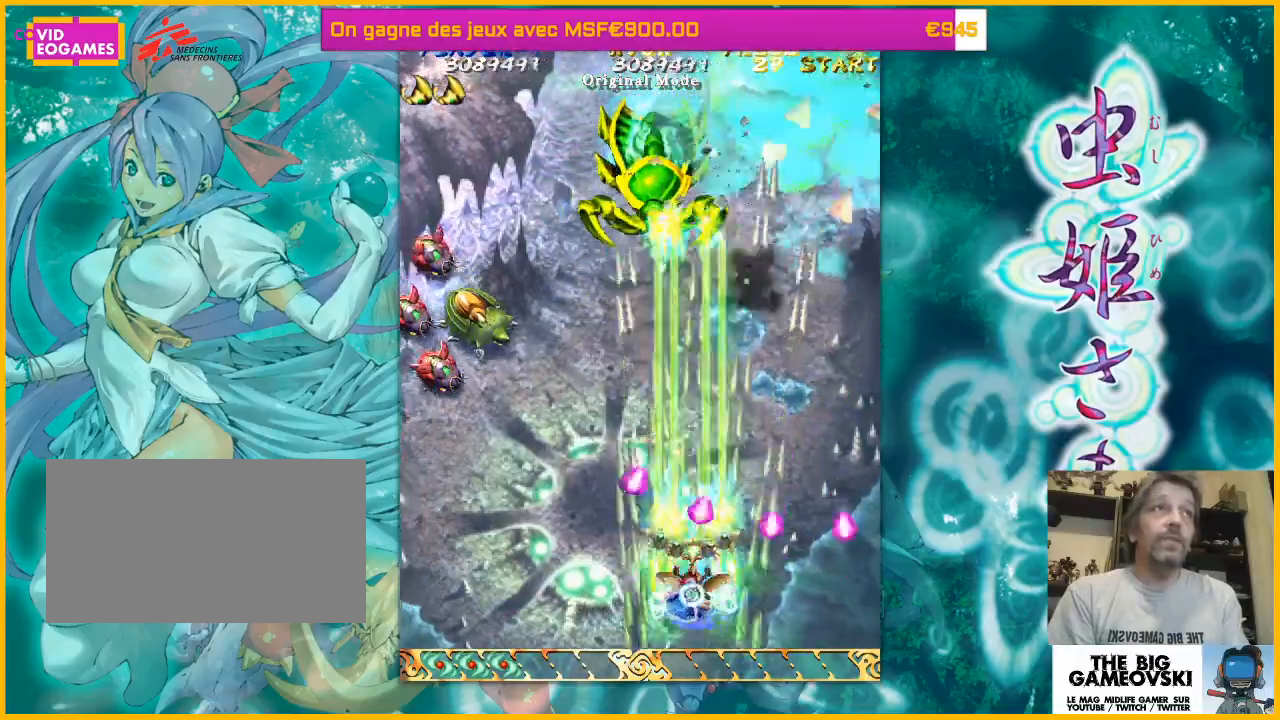
{"buttons": [], "left_stick": "left"}
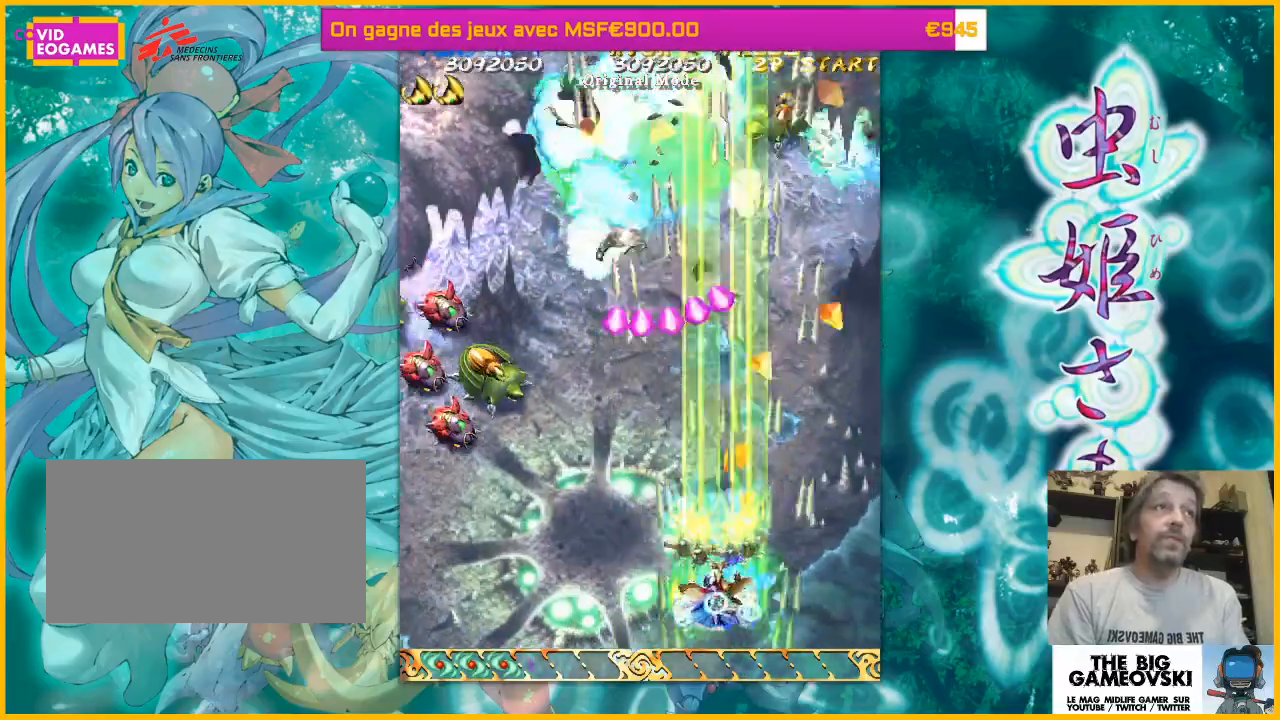
{"buttons": [], "left_stick": "center"}
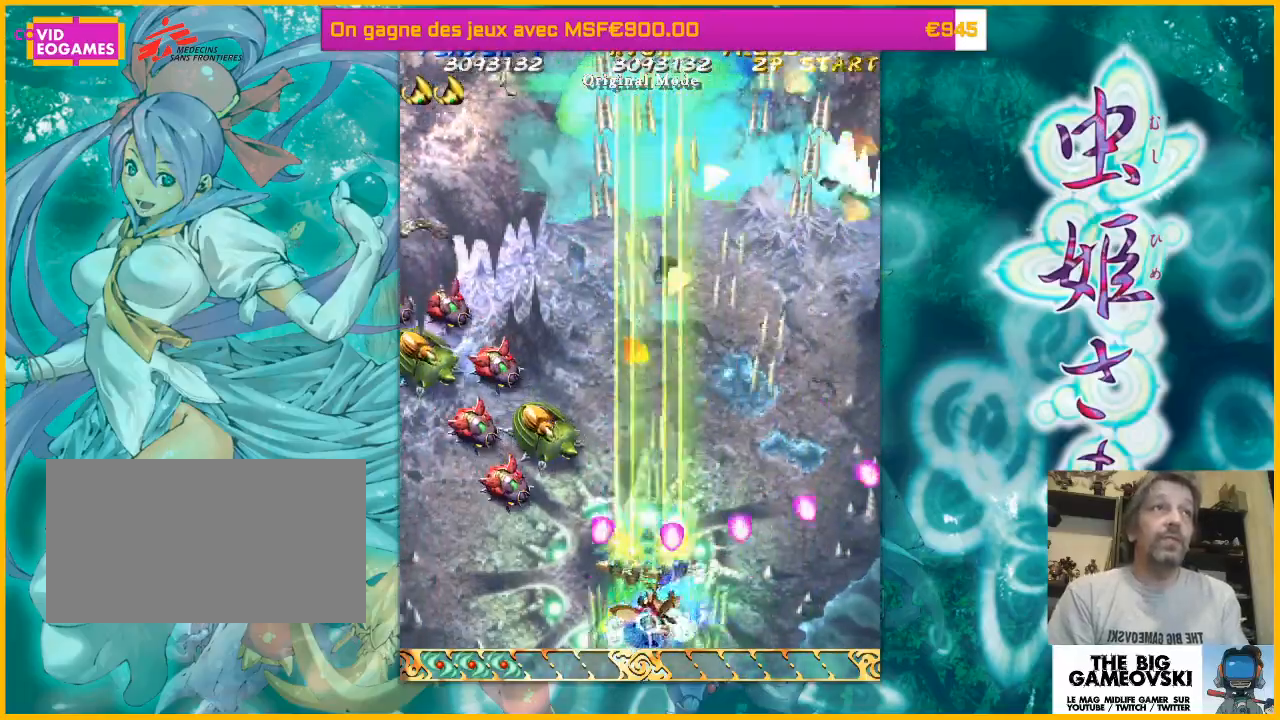
{"buttons": [], "left_stick": "center", "events": [[300, "left_stick", "left"], [500, "left_stick", "center"]]}
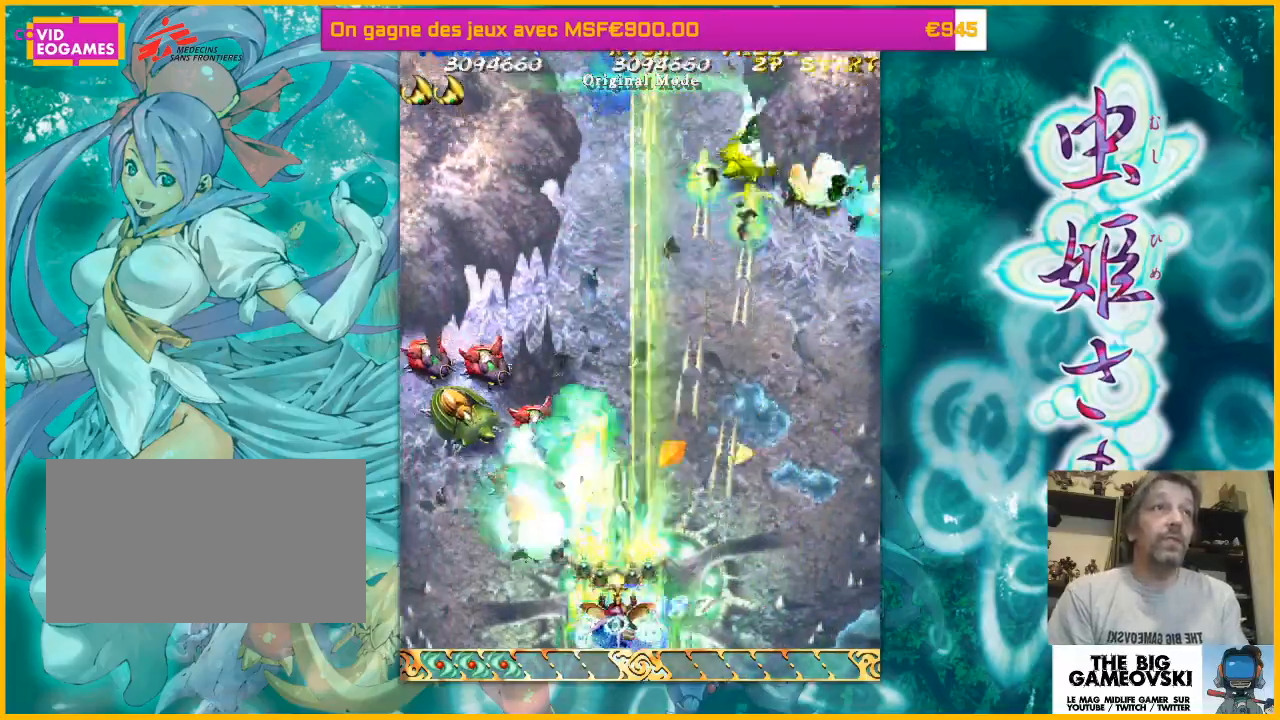
{"buttons": [], "left_stick": "left", "events": [[100, "left_stick", "left"]]}
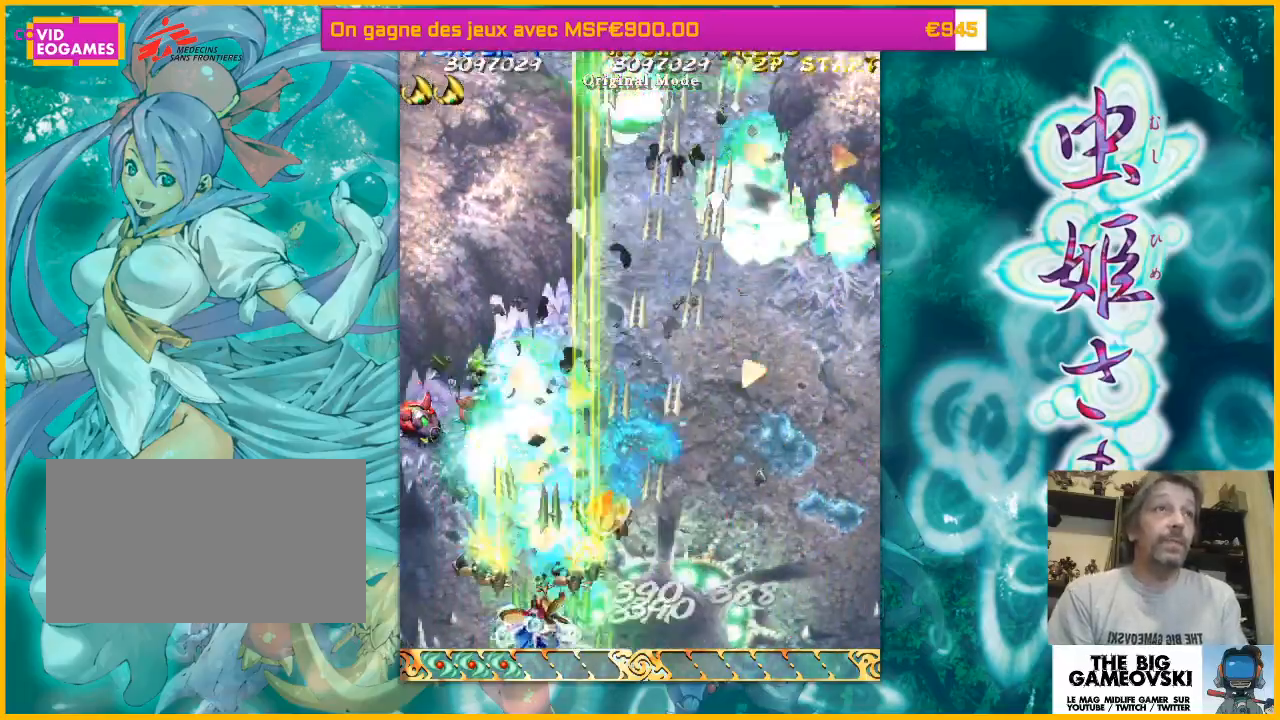
{"buttons": [], "left_stick": "up-right", "events": [[133, "left_stick", "up-left"], [333, "left_stick", "up-right"]]}
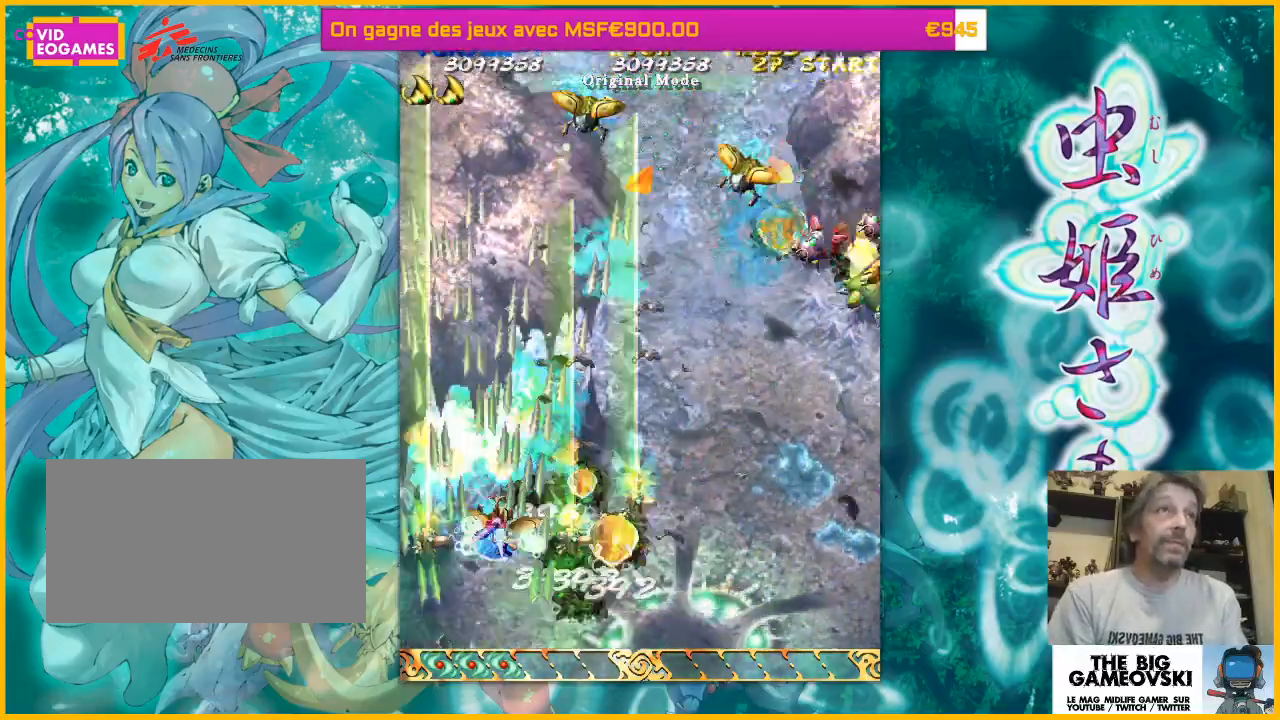
{"buttons": [], "left_stick": "right", "events": [[200, "left_stick", "right"]]}
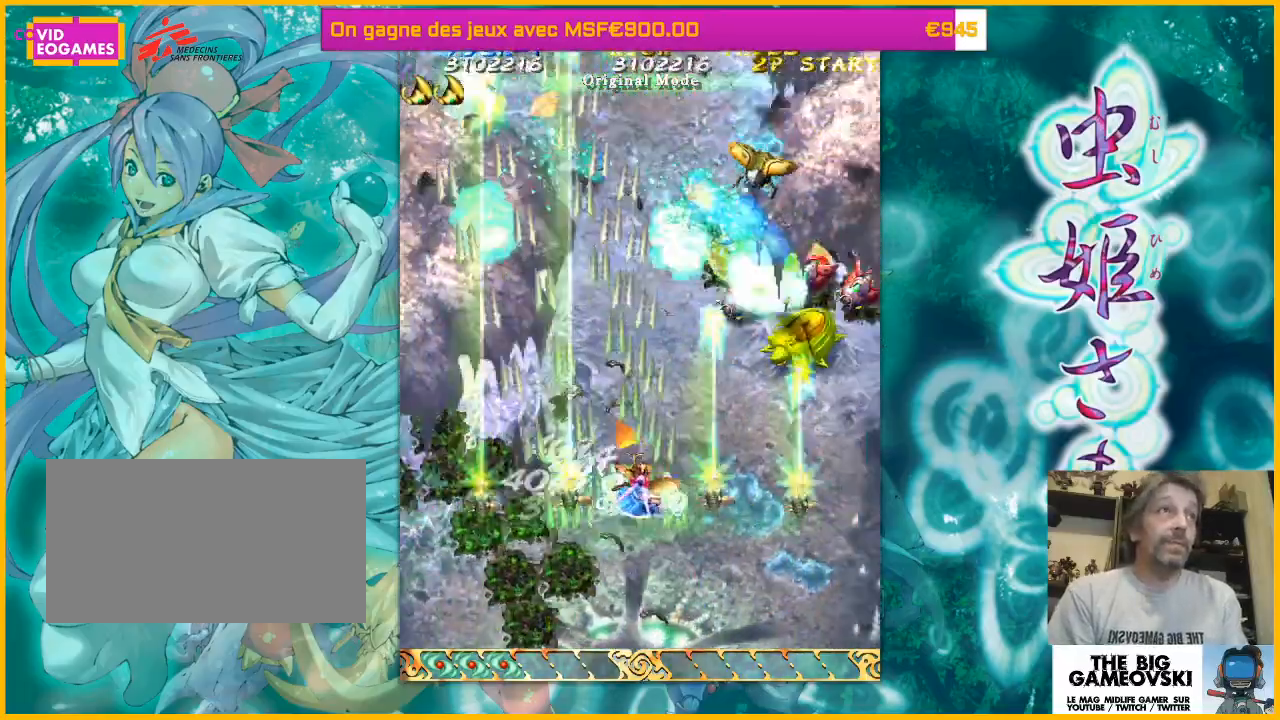
{"buttons": [], "left_stick": "up-left", "events": [[467, "left_stick", "up-left"]]}
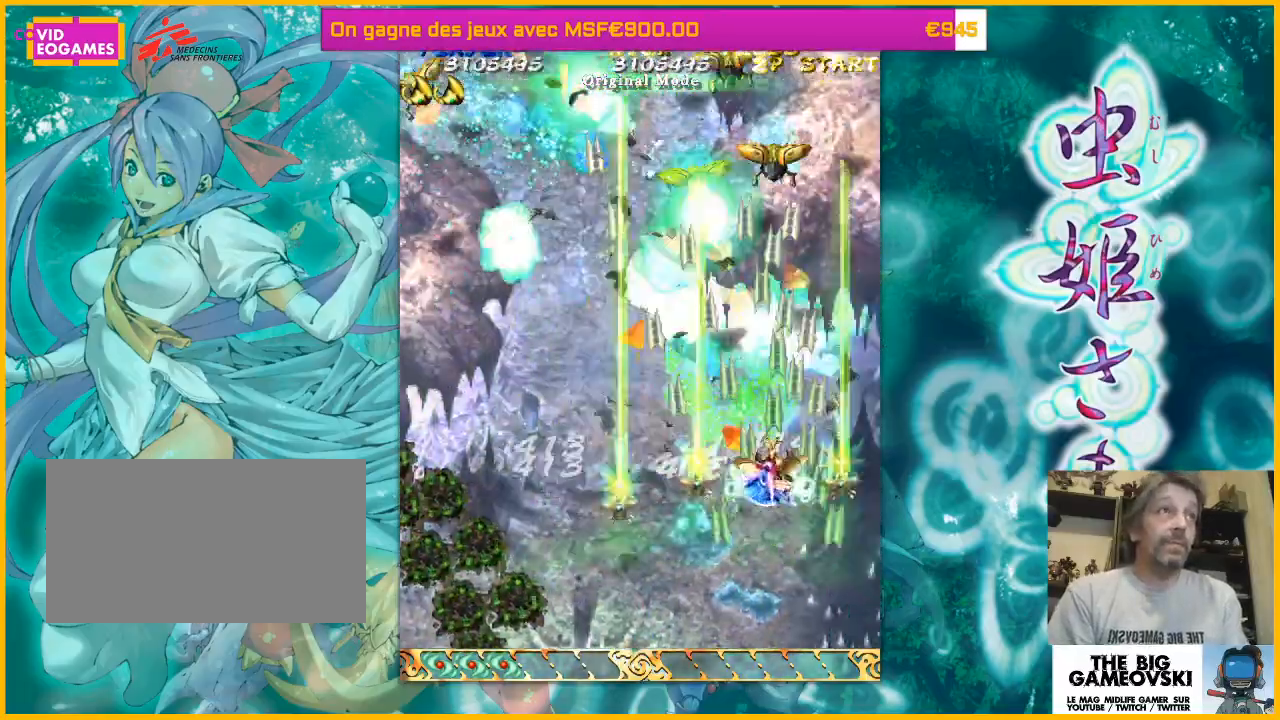
{"buttons": [], "left_stick": "left", "events": [[67, "left_stick", "left"]]}
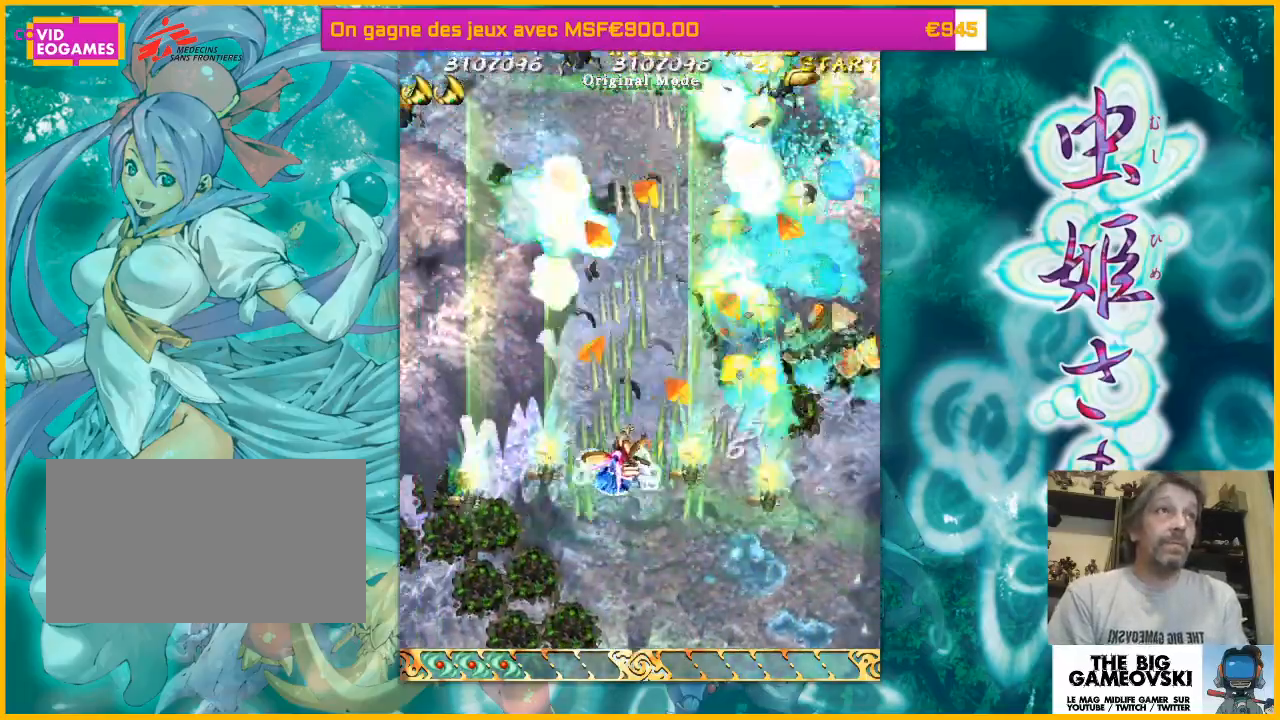
{"buttons": [], "left_stick": "down-right", "events": [[400, "left_stick", "down-right"]]}
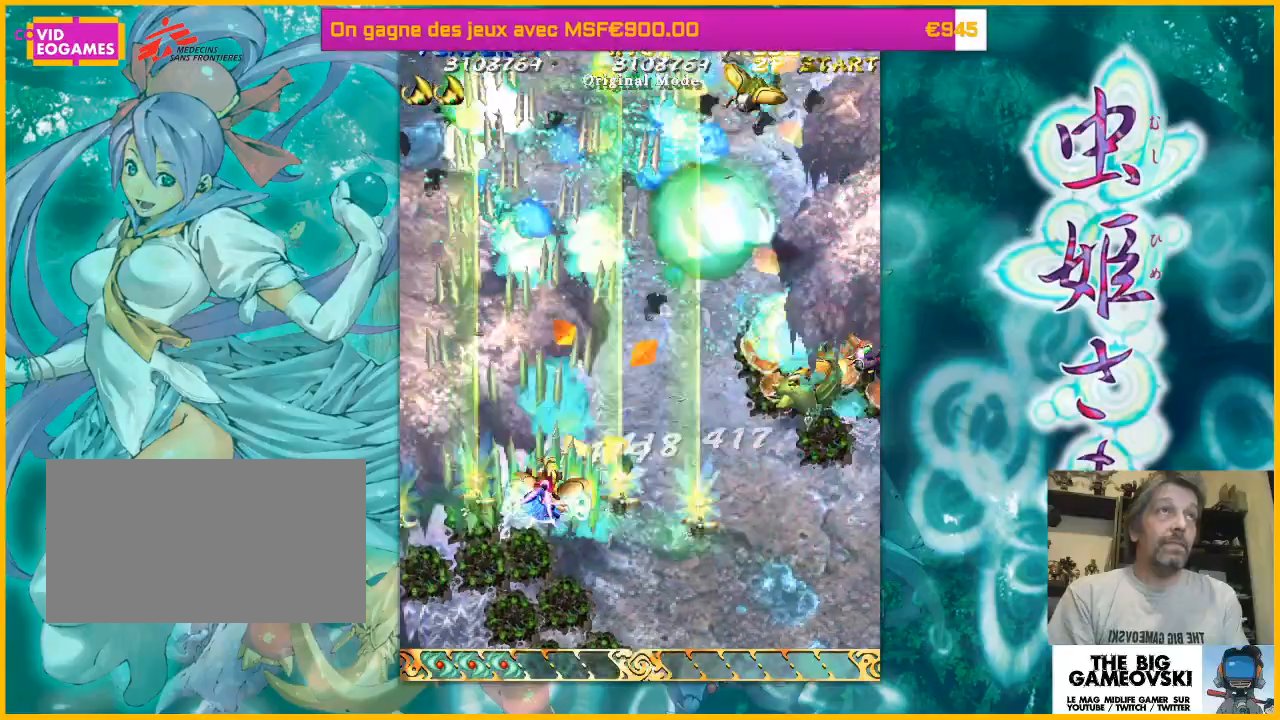
{"buttons": [], "left_stick": "down-right", "events": [[133, "left_stick", "left"], [433, "left_stick", "right"], [500, "left_stick", "down-right"]]}
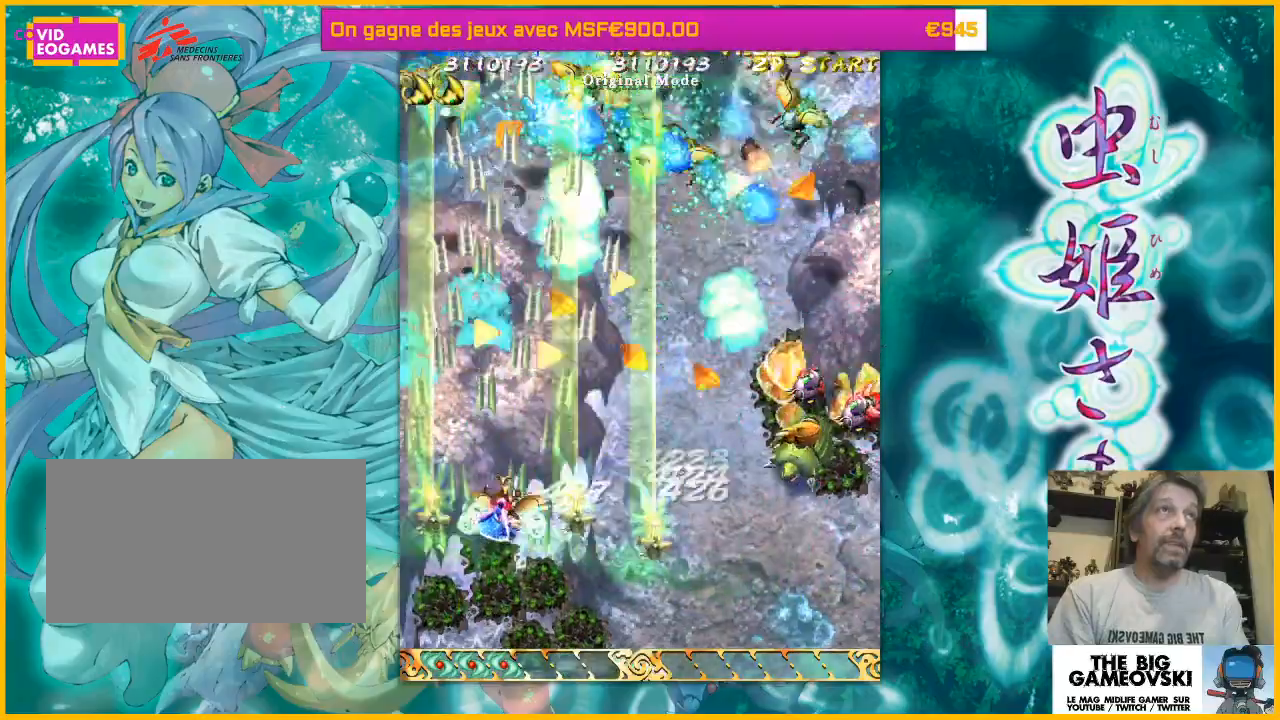
{"buttons": [], "left_stick": "right", "events": [[233, "left_stick", "right"]]}
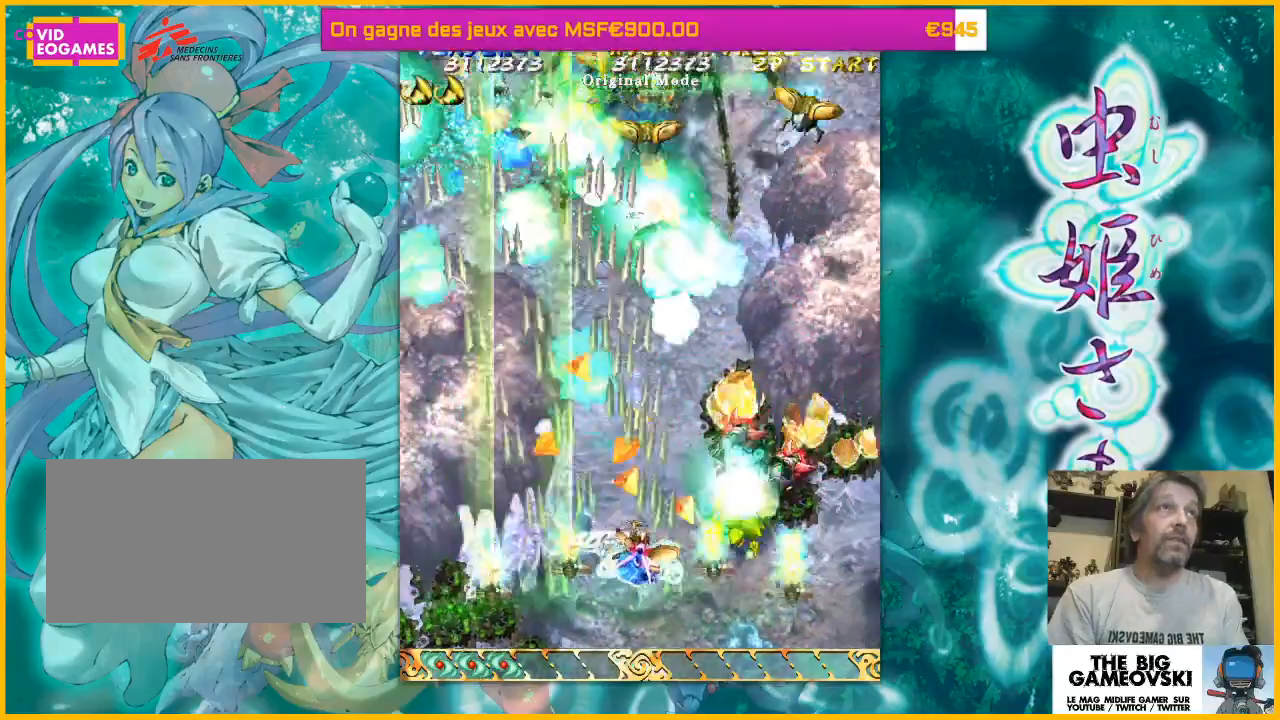
{"buttons": [], "left_stick": "left", "events": [[367, "left_stick", "left"]]}
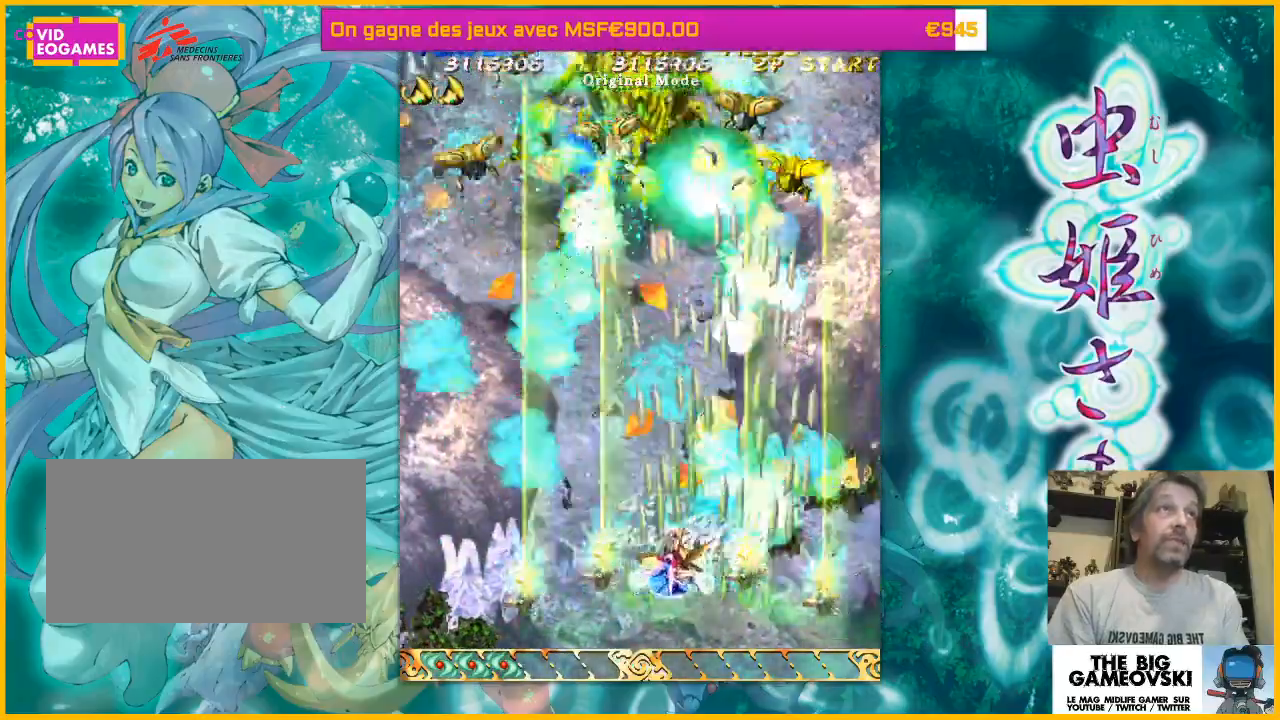
{"buttons": [], "left_stick": "right", "events": [[433, "left_stick", "right"]]}
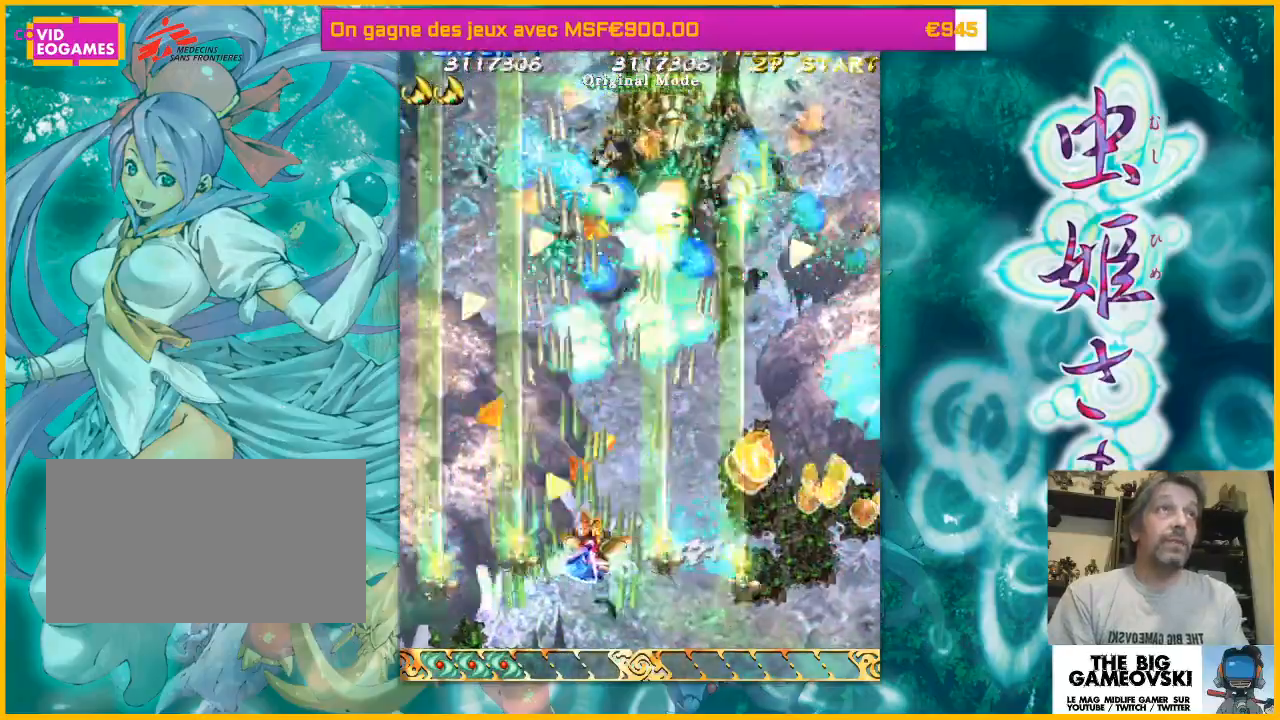
{"buttons": [], "left_stick": "down", "events": [[300, "left_stick", "left"], [400, "left_stick", "down"]]}
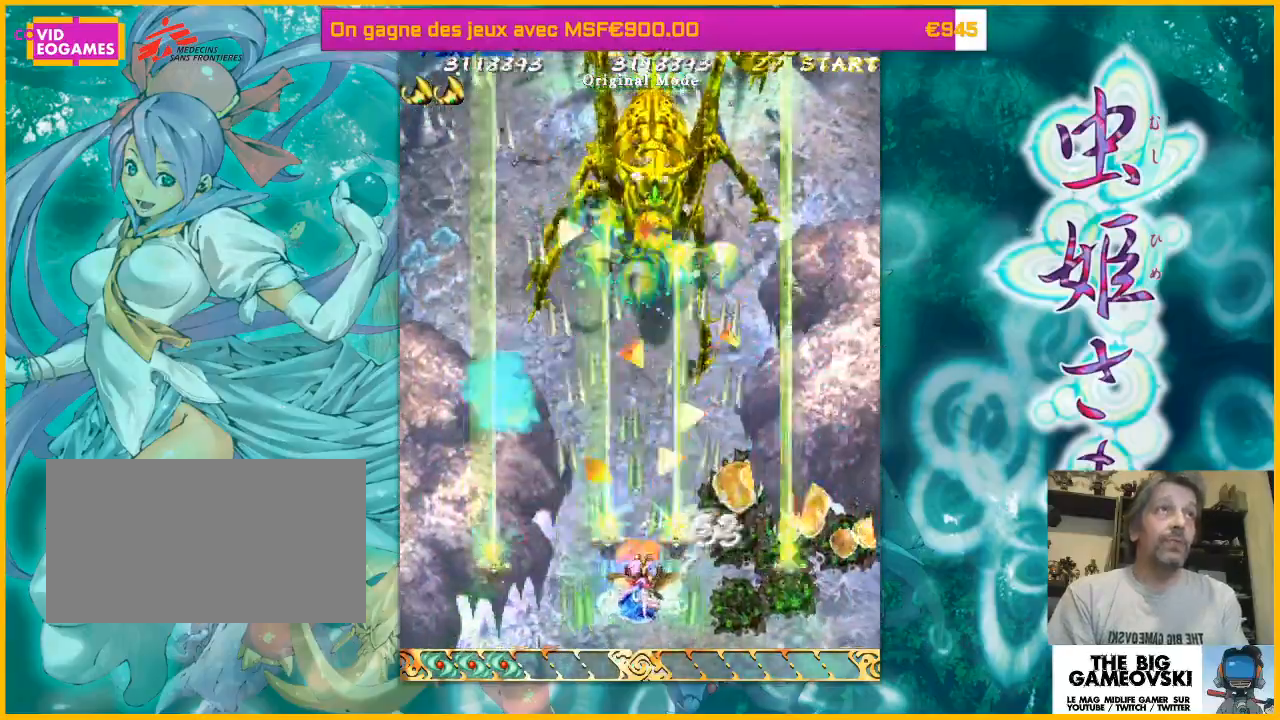
{"buttons": [], "left_stick": "center", "events": [[33, "left_stick", "down-left"], [167, "left_stick", "down-right"], [233, "left_stick", "center"]]}
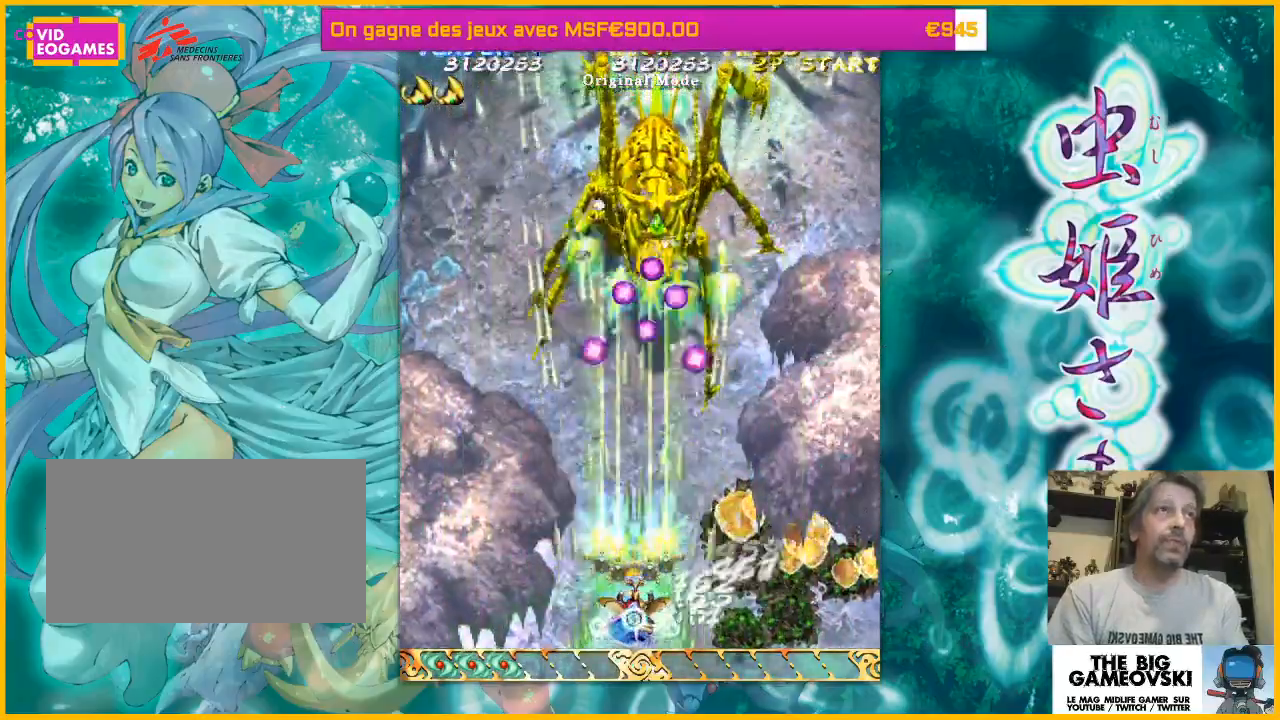
{"buttons": [], "left_stick": "right", "events": [[67, "left_stick", "down-right"], [133, "left_stick", "center"], [300, "left_stick", "left"], [400, "left_stick", "right"]]}
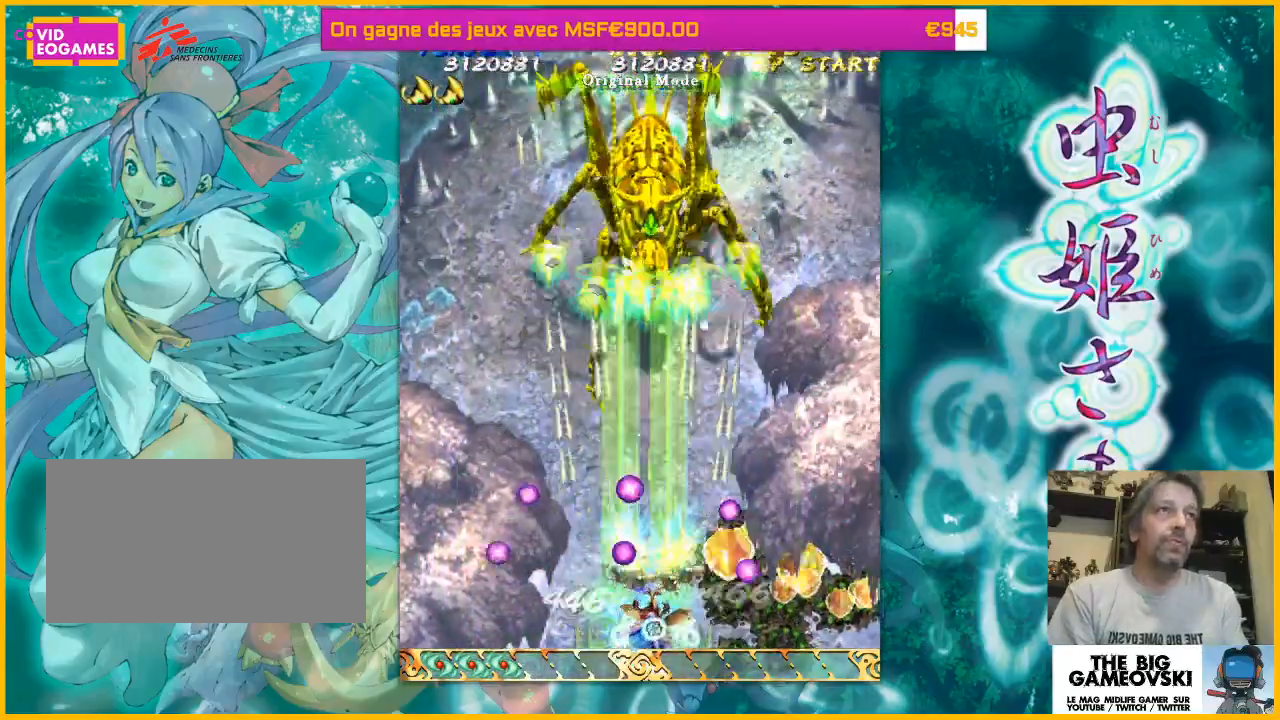
{"buttons": [], "left_stick": "center", "events": [[67, "left_stick", "center"]]}